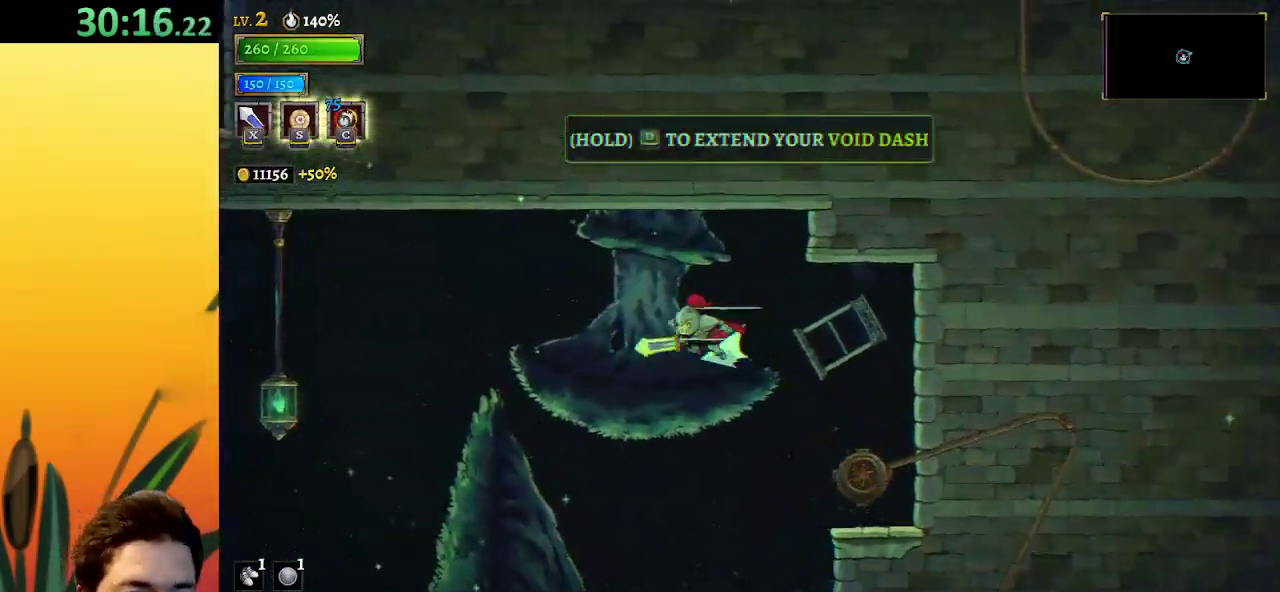
Gameplay with keyboard; each line is a JSON object with the keys held at the frame after it. "events" lists presses ("down") and releases ("up") of "a", "c", "d", "down", "left", "right", "s", "up", "x" and "z" between this image and that frame as [ms after this image, input, new state], when the widget could be followed in between. No other keys are recorded. Mouse input is not recorded.
{"keys": ["a", "left"], "events": []}
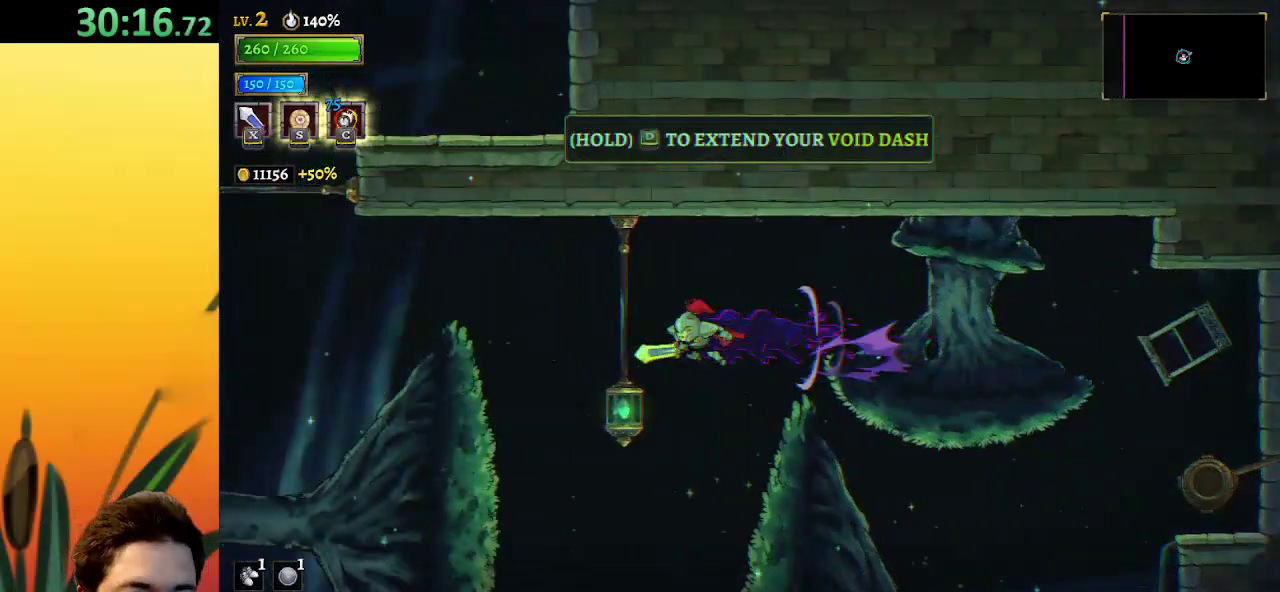
{"keys": ["a", "left"], "events": [[67, "a", "up"], [67, "down", "down"], [150, "down", "up"], [200, "a", "down"]]}
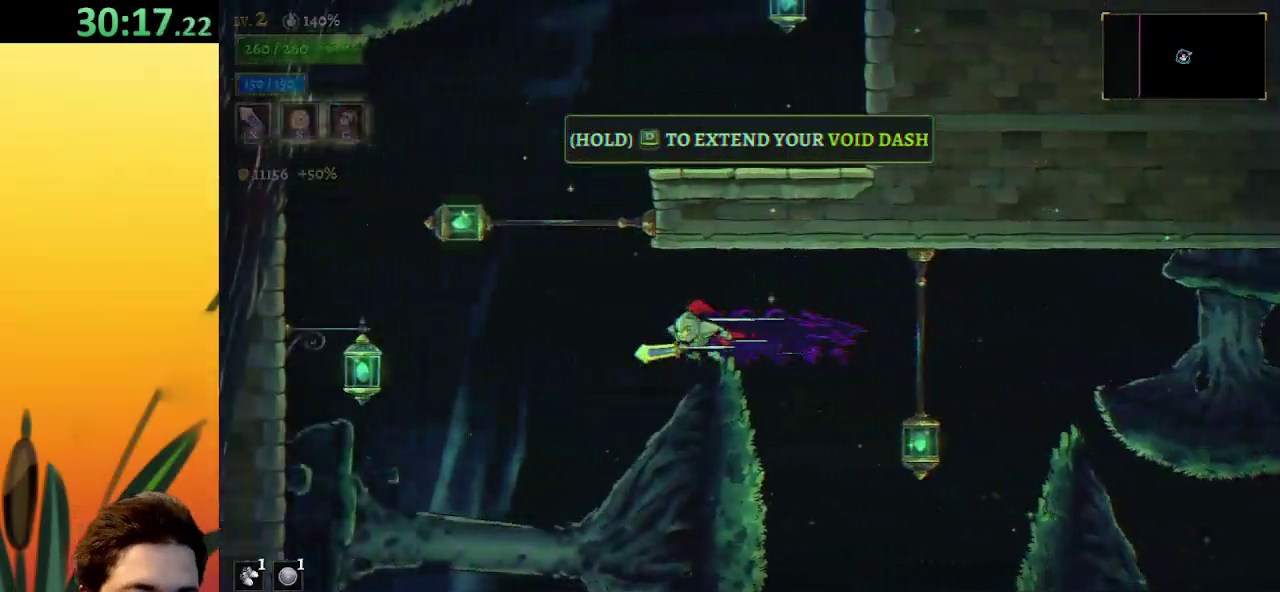
{"keys": ["down", "left"], "events": [[400, "down", "down"], [450, "a", "up"]]}
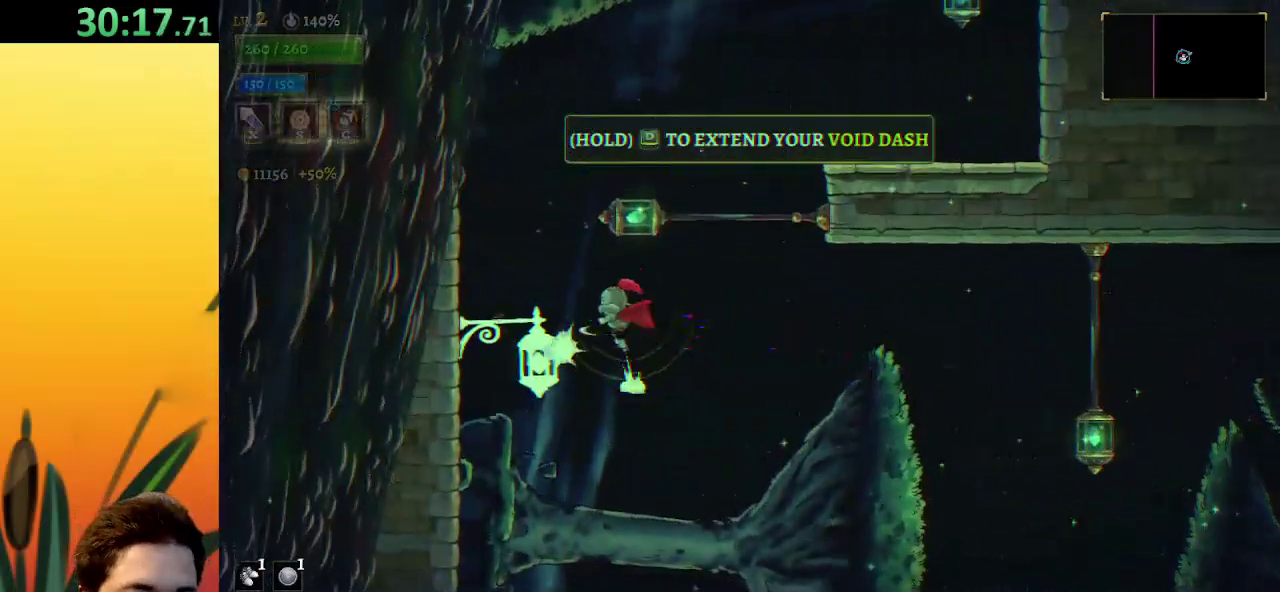
{"keys": ["down", "right"], "events": [[50, "left", "up"], [100, "right", "down"], [133, "down", "up"], [367, "down", "down"]]}
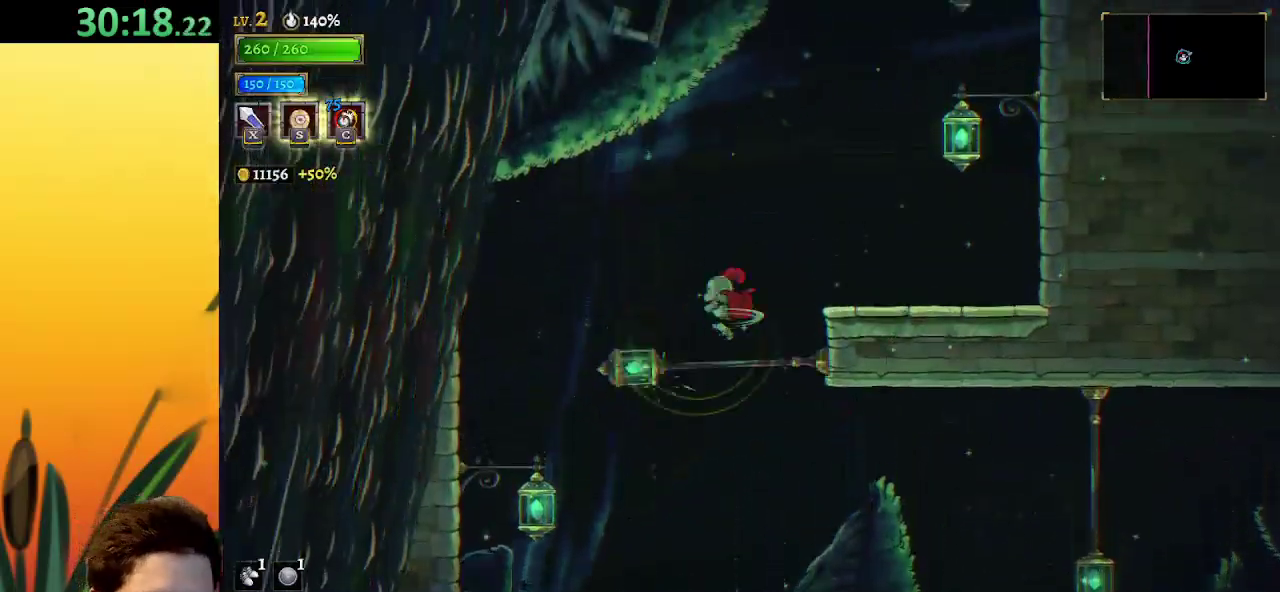
{"keys": ["right", "z"], "events": [[100, "down", "up"], [250, "z", "down"]]}
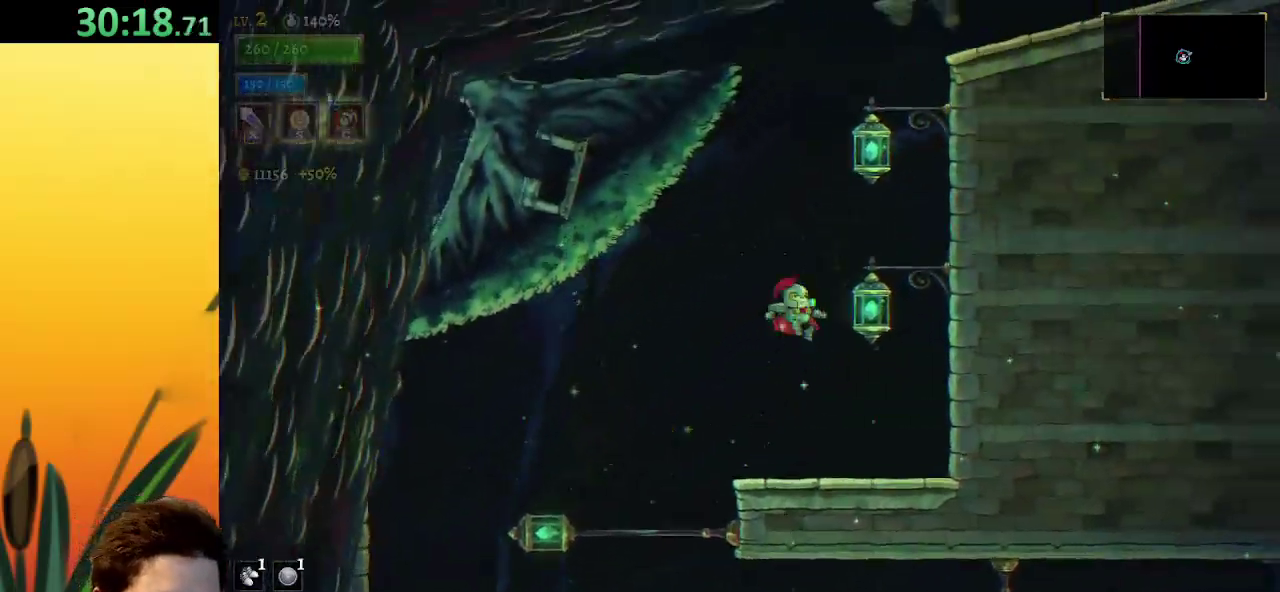
{"keys": ["down", "right"], "events": [[67, "down", "down"], [117, "right", "up"], [117, "z", "up"], [300, "down", "up"], [400, "right", "down"], [450, "down", "down"]]}
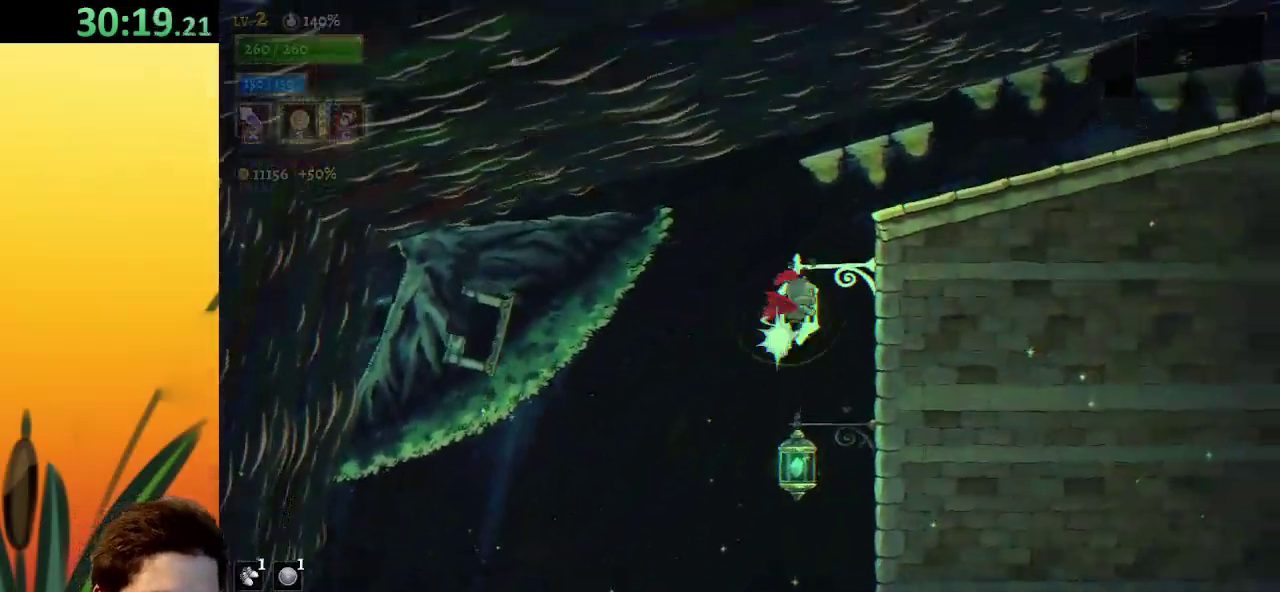
{"keys": ["down", "right"], "events": [[183, "down", "up"], [467, "down", "down"]]}
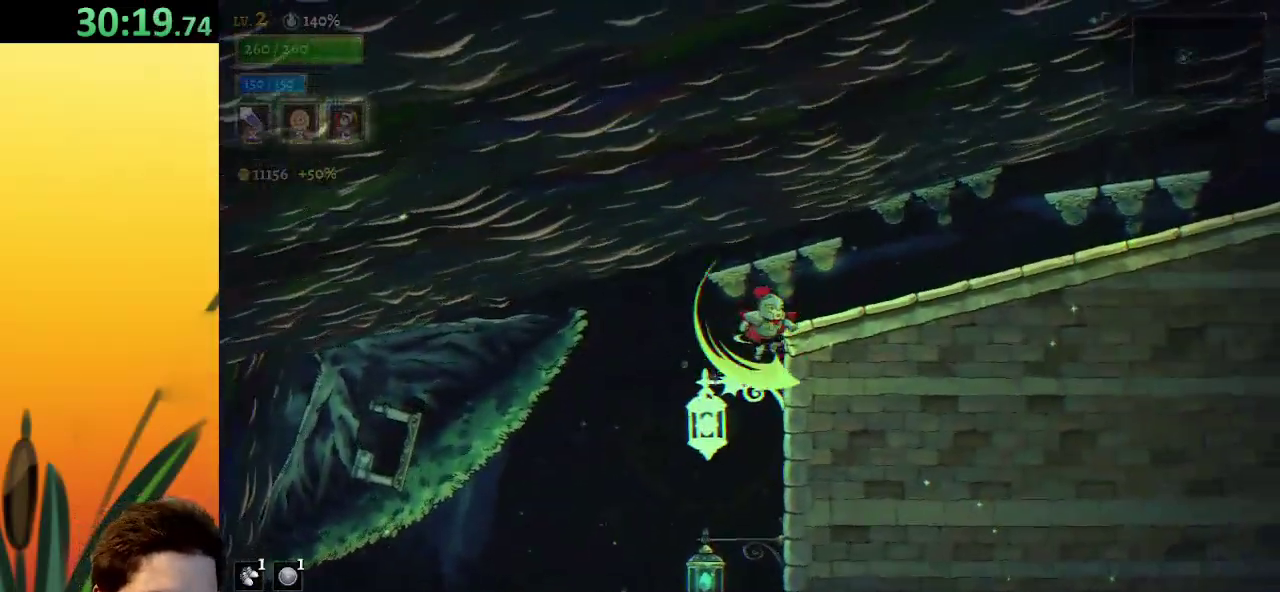
{"keys": ["d", "right"], "events": [[150, "d", "down"], [200, "down", "up"]]}
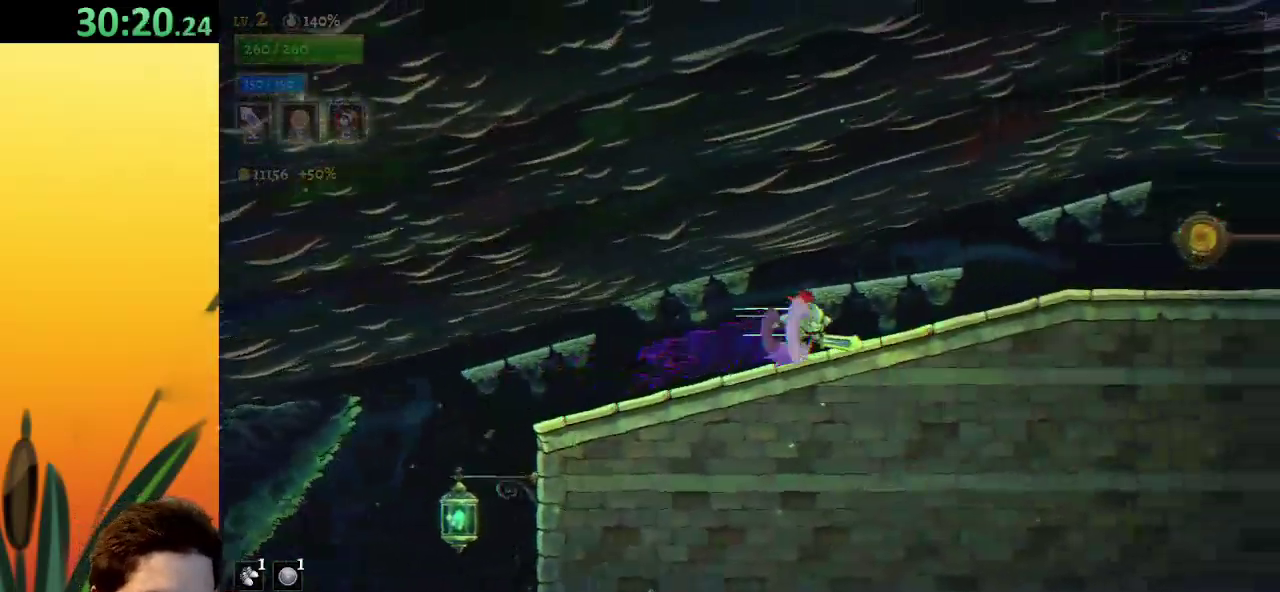
{"keys": ["d", "right"], "events": [[67, "d", "up"], [167, "d", "down"]]}
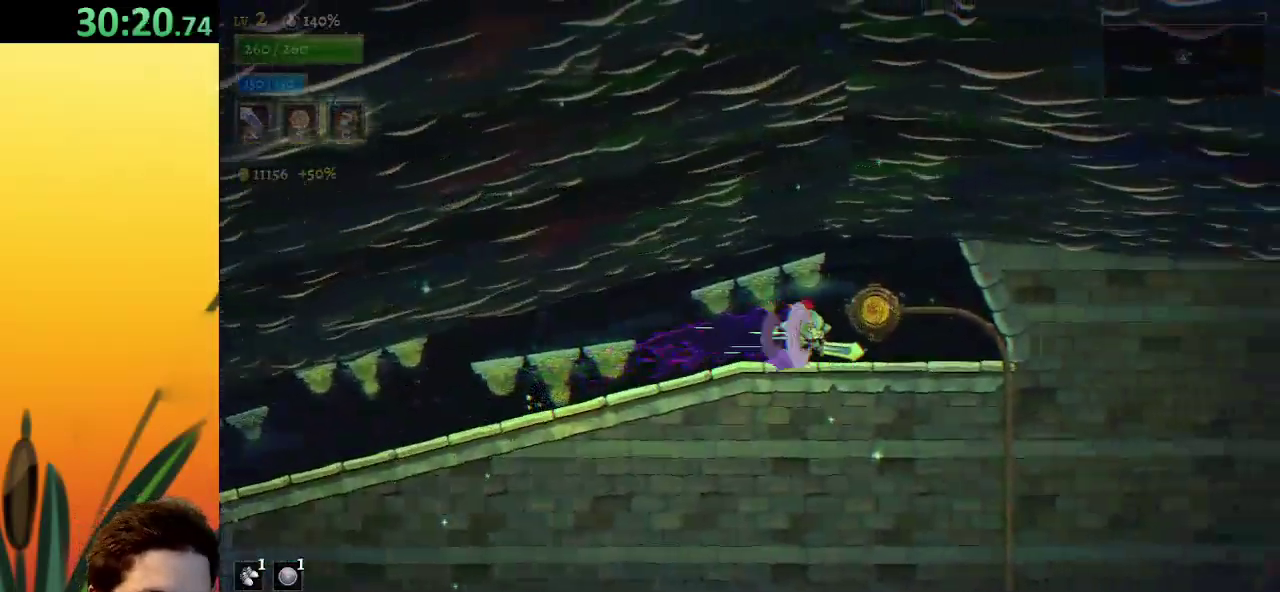
{"keys": [], "events": [[83, "d", "up"], [133, "up", "down"], [267, "right", "up"], [267, "up", "up"]]}
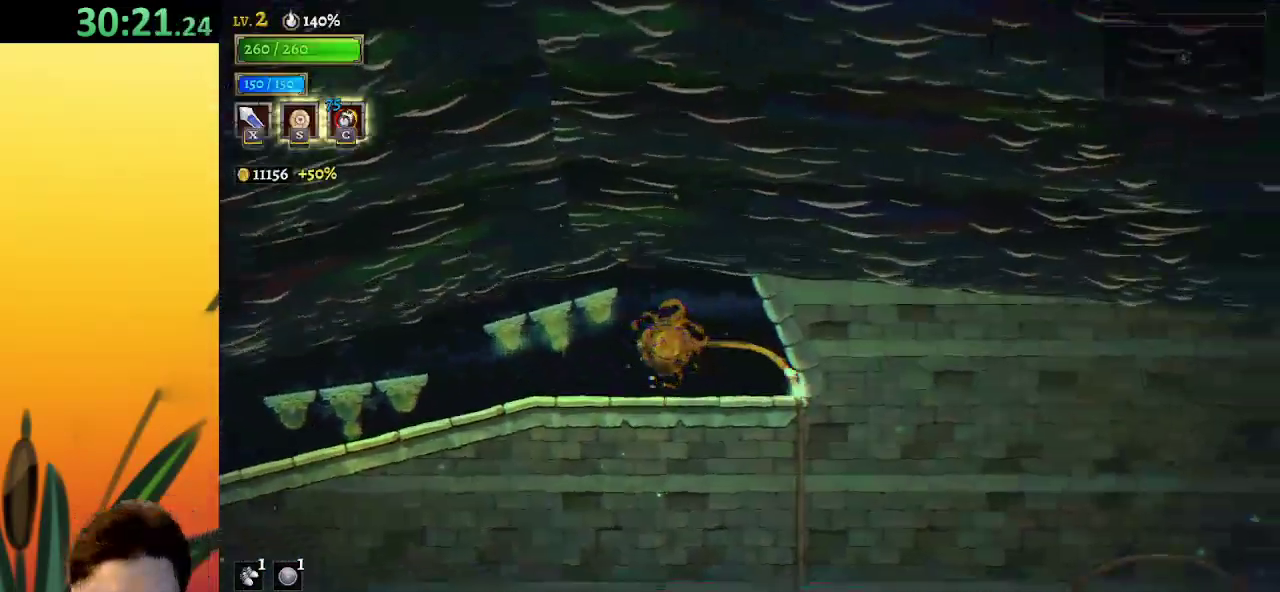
{"keys": [], "events": []}
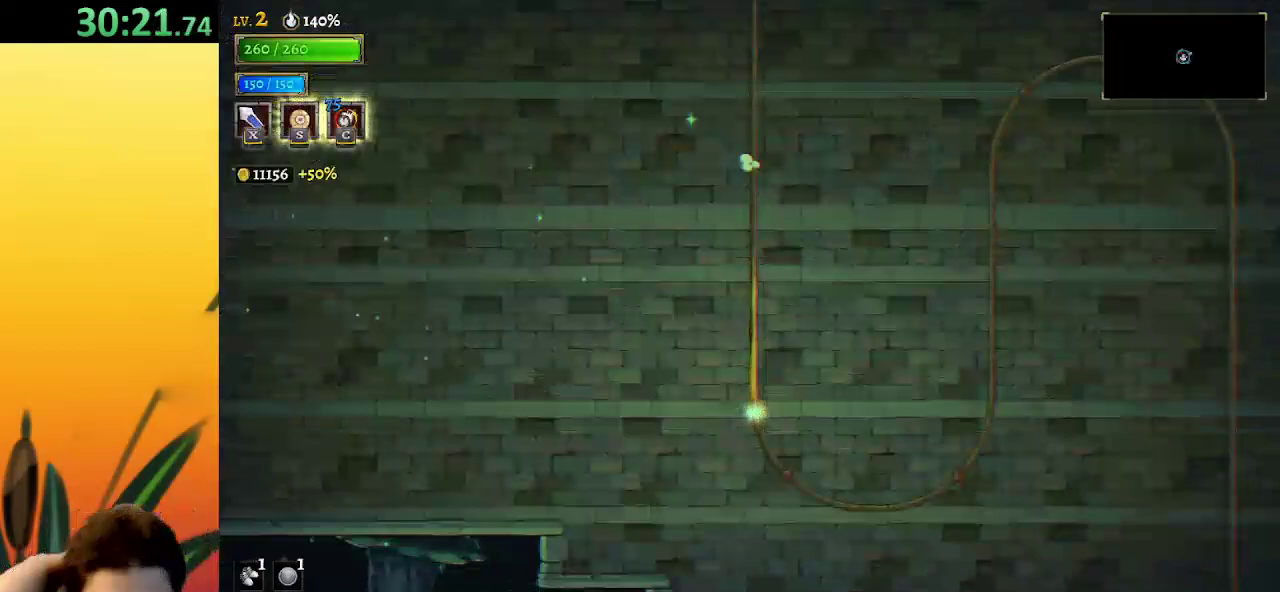
{"keys": [], "events": []}
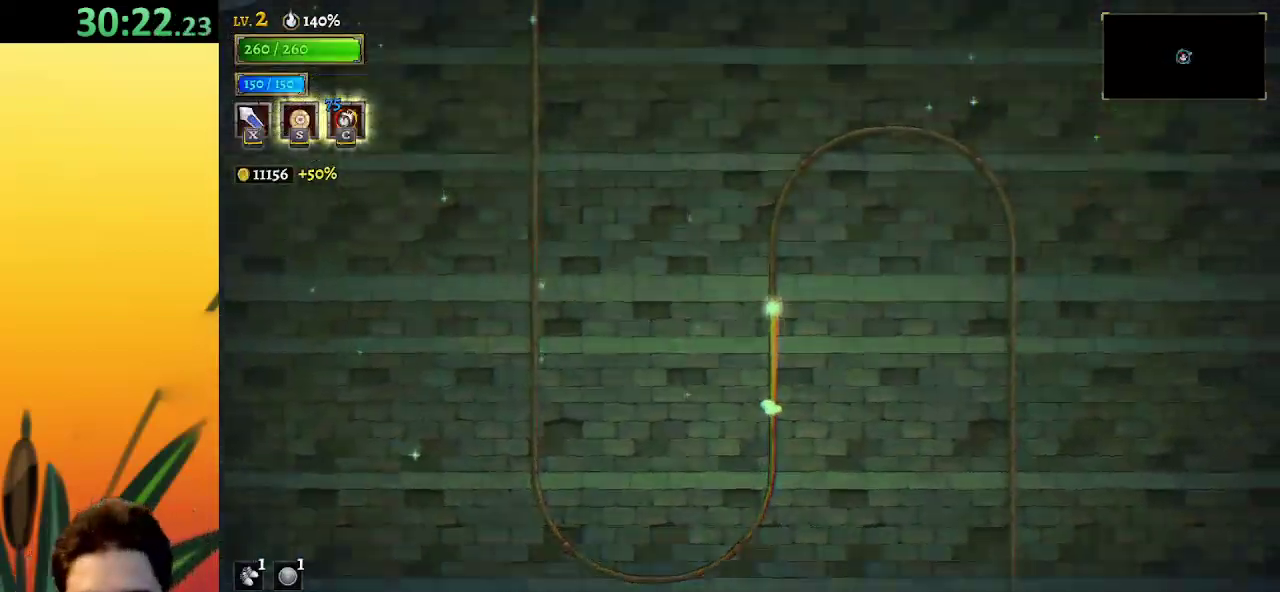
{"keys": [], "events": []}
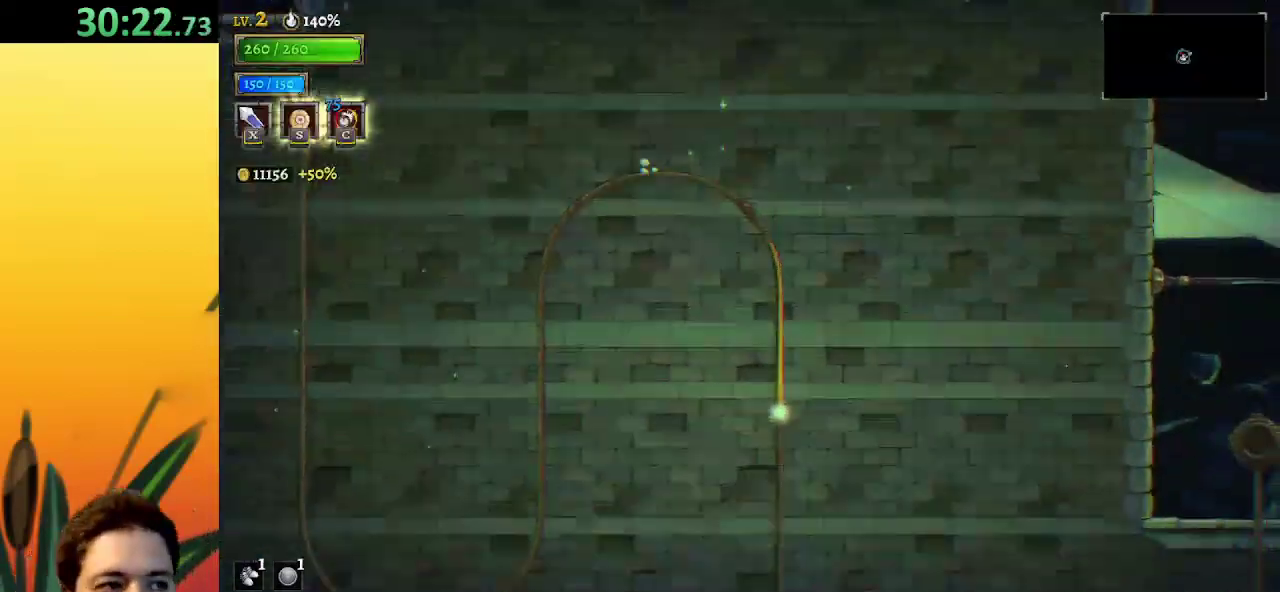
{"keys": ["right"], "events": [[17, "right", "down"]]}
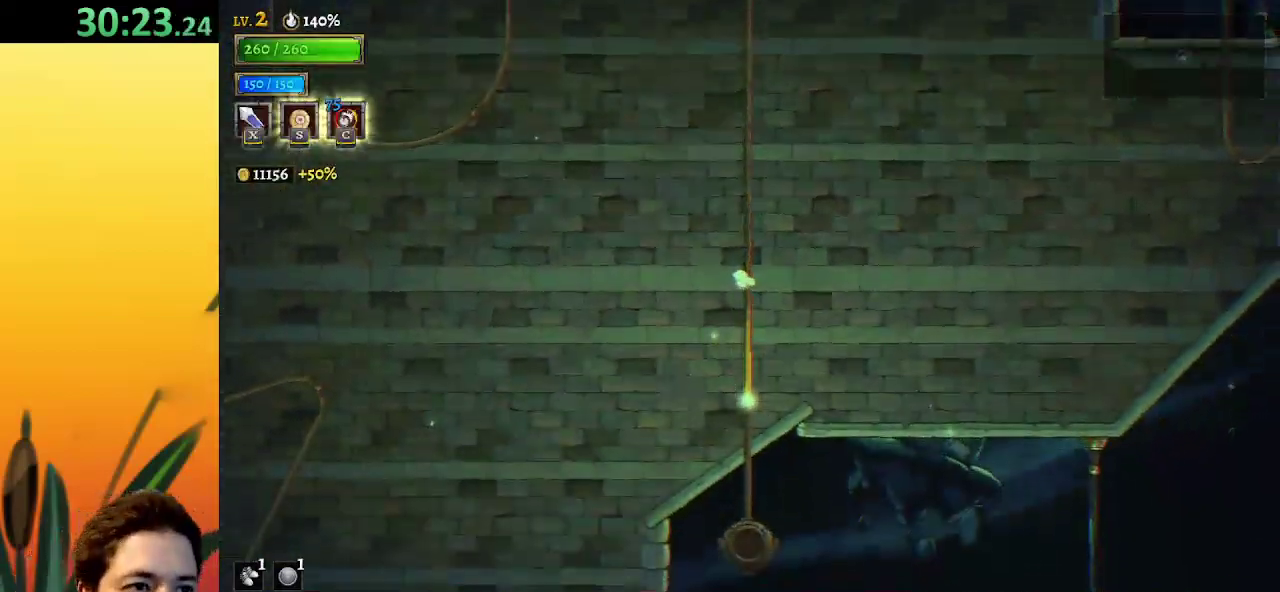
{"keys": ["right"], "events": []}
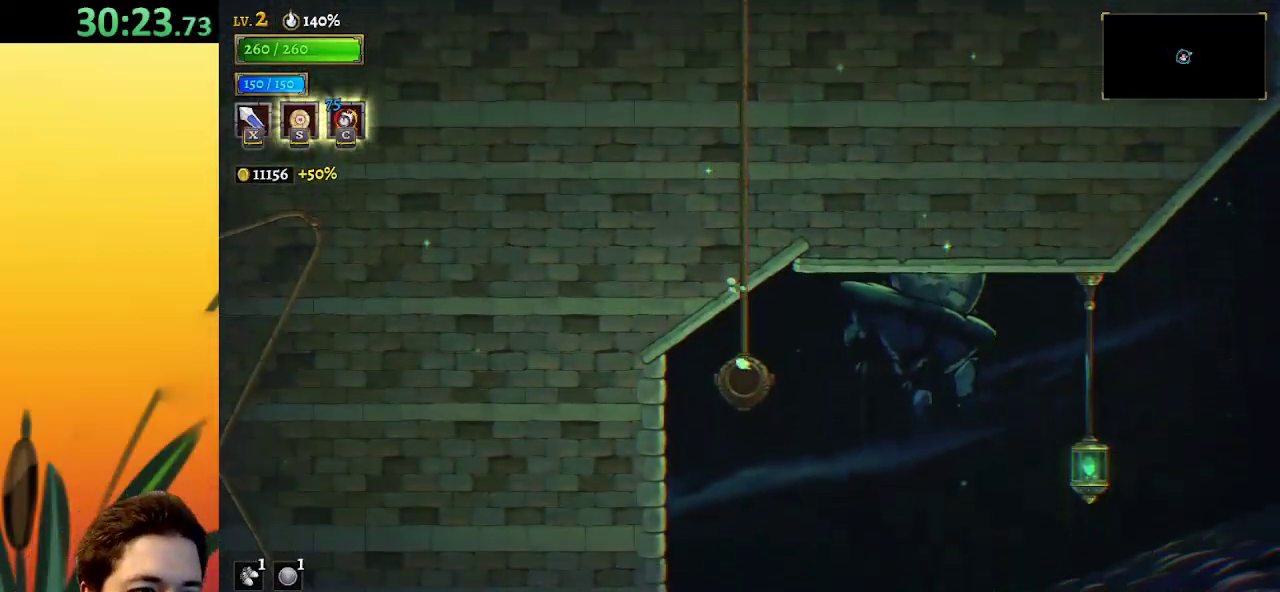
{"keys": ["right"], "events": []}
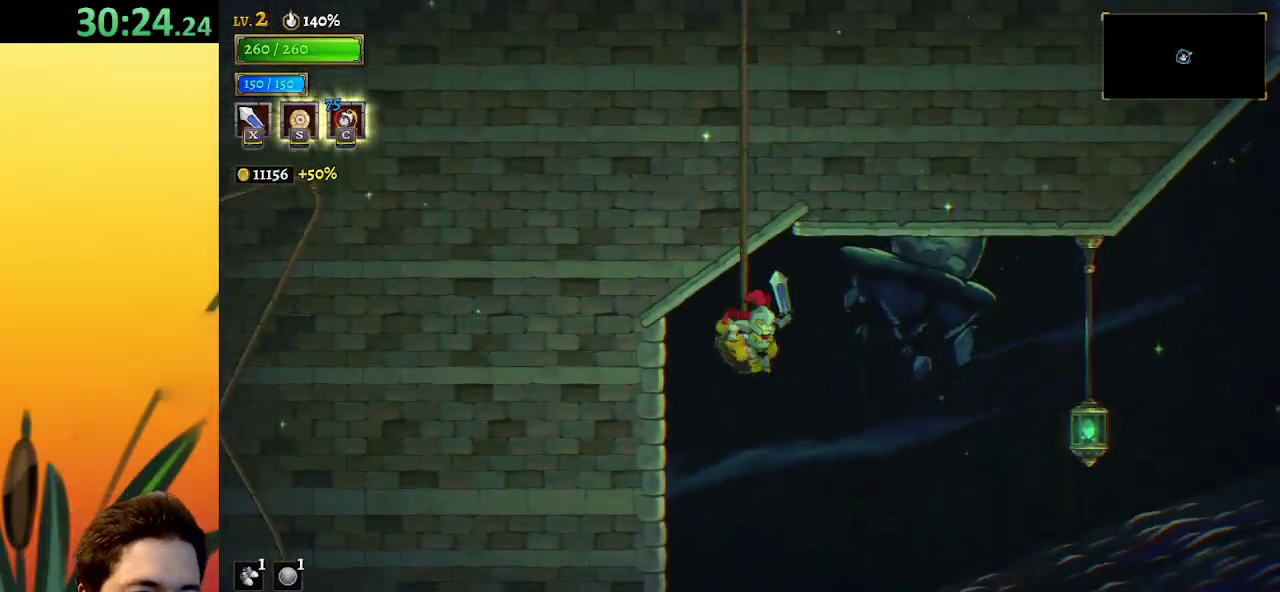
{"keys": ["d", "down", "right"], "events": [[167, "d", "down"], [483, "down", "down"]]}
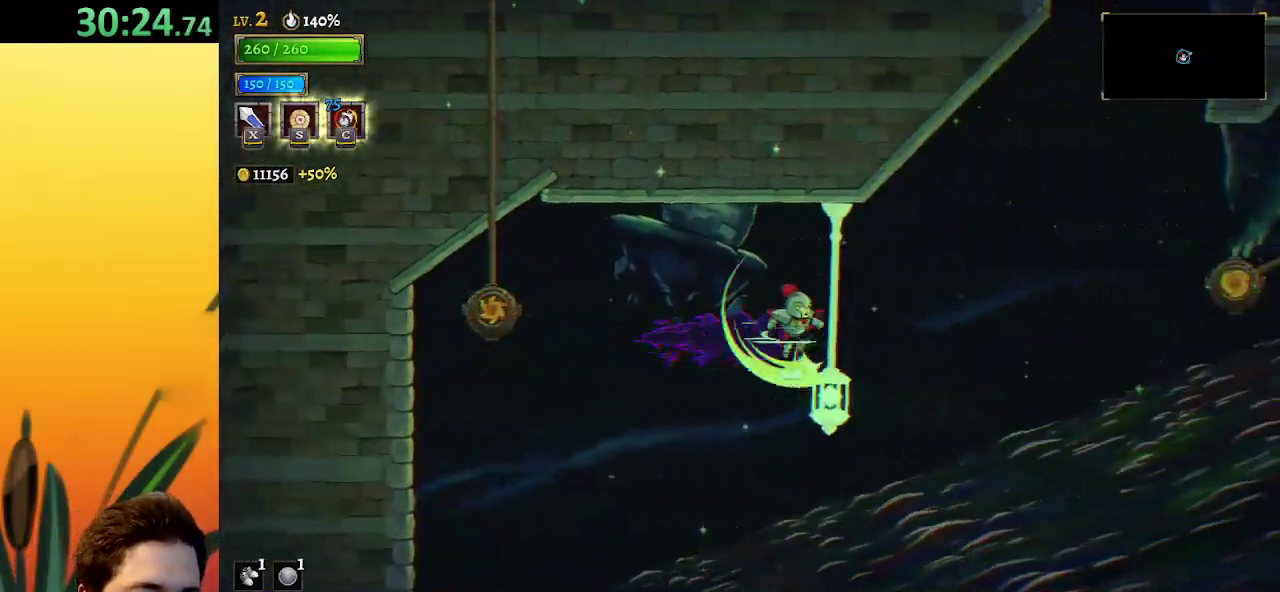
{"keys": ["d", "right"], "events": [[33, "d", "up"], [83, "d", "down"], [133, "down", "up"]]}
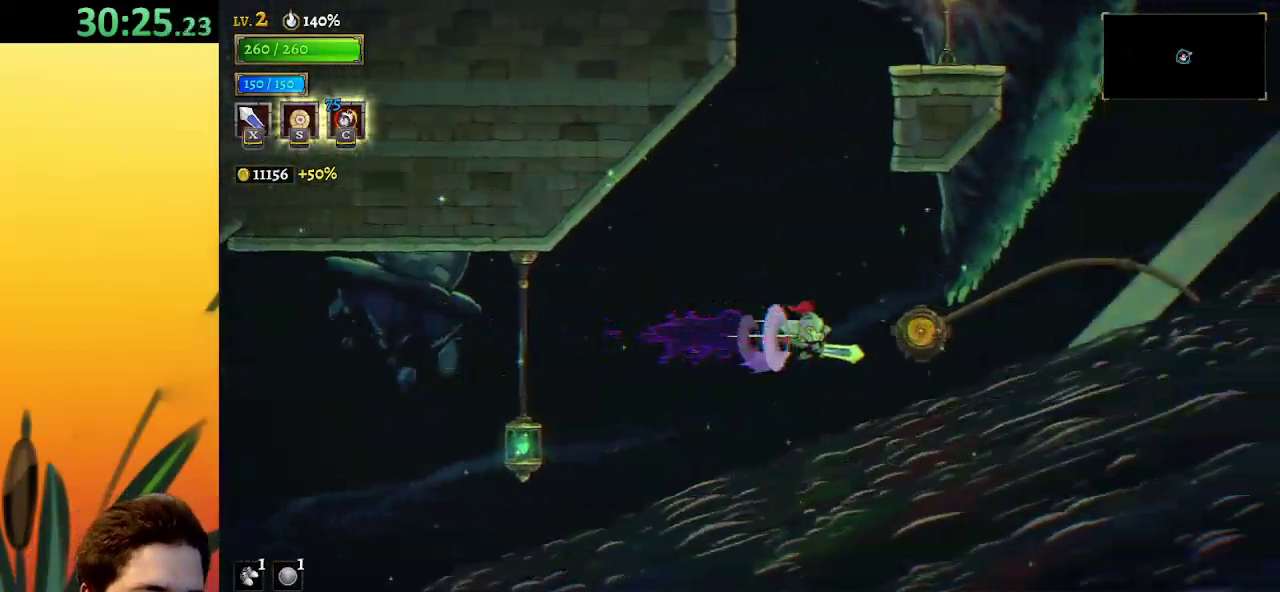
{"keys": [], "events": [[150, "d", "up"], [183, "up", "down"], [283, "right", "up"], [283, "up", "up"]]}
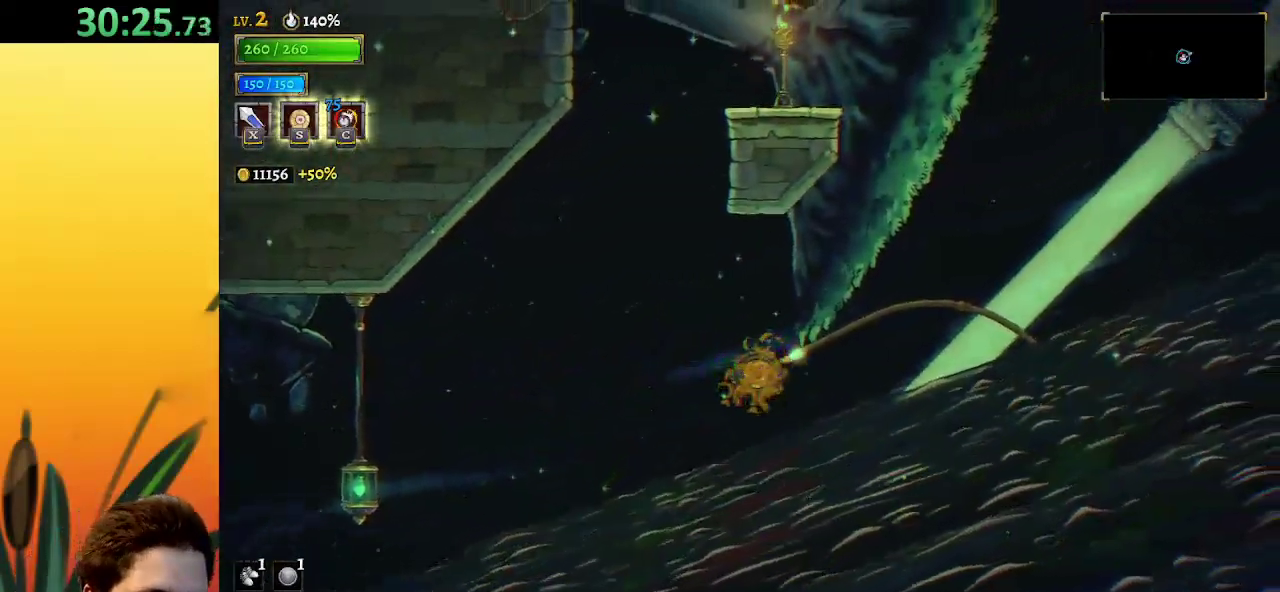
{"keys": [], "events": []}
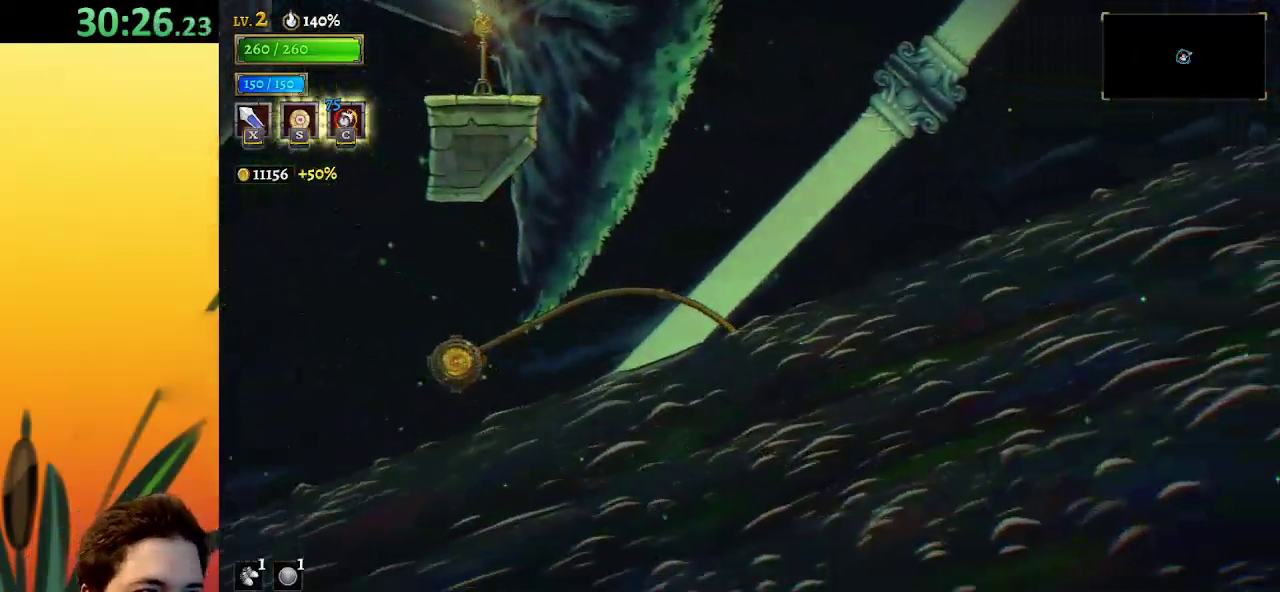
{"keys": [], "events": []}
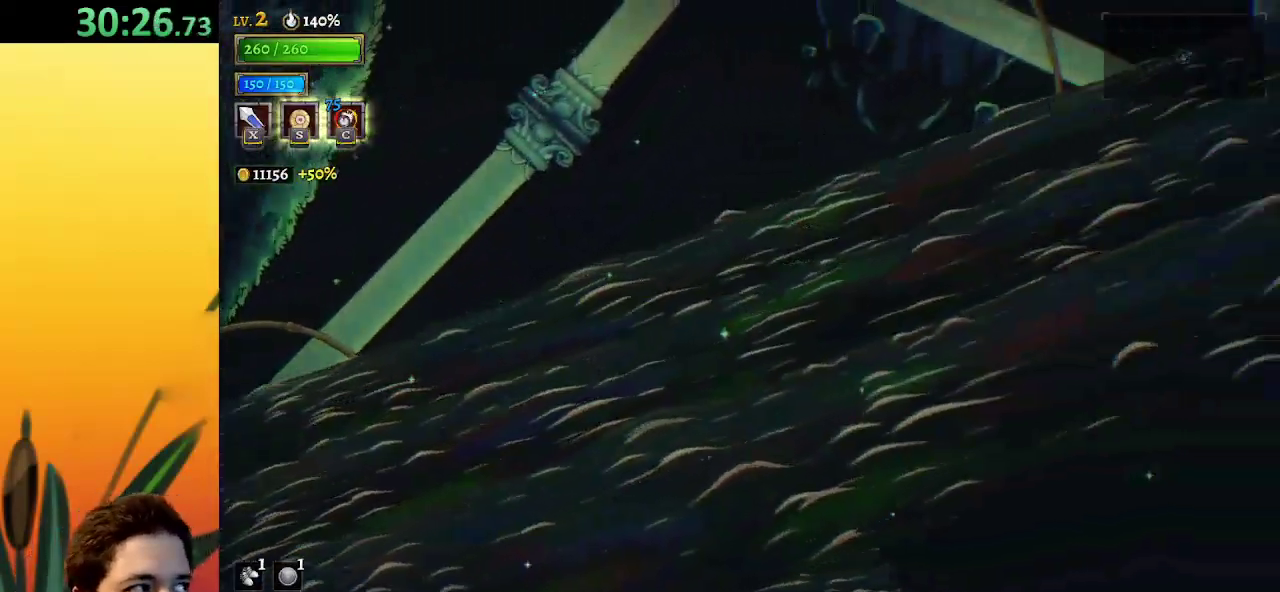
{"keys": [], "events": []}
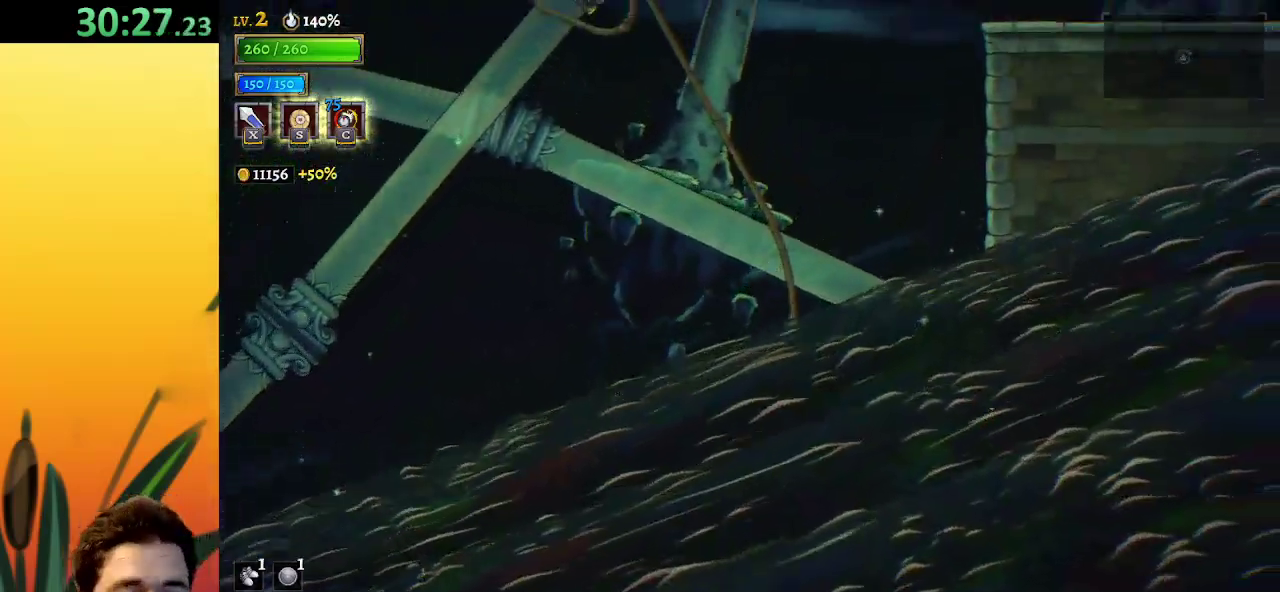
{"keys": [], "events": []}
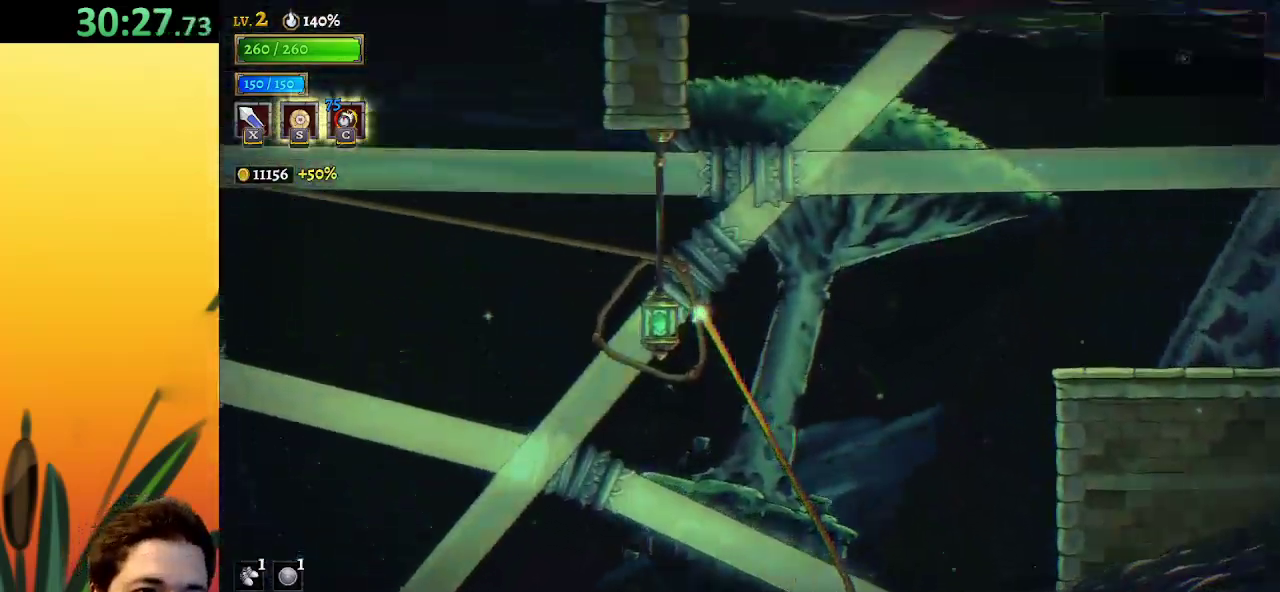
{"keys": [], "events": []}
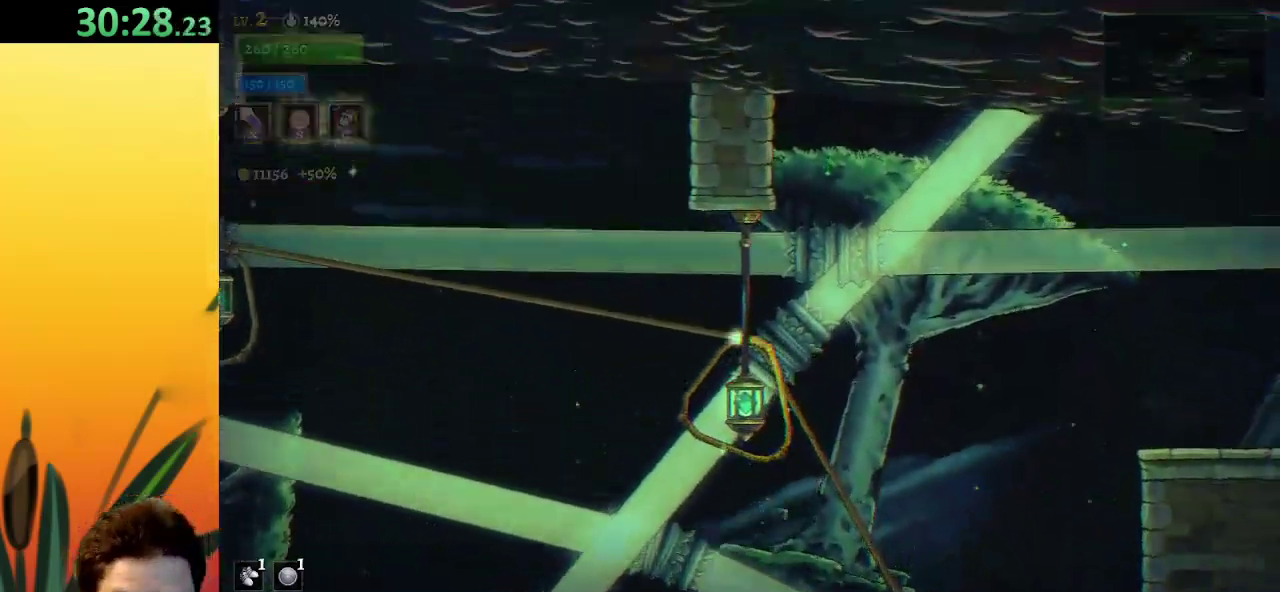
{"keys": [], "events": []}
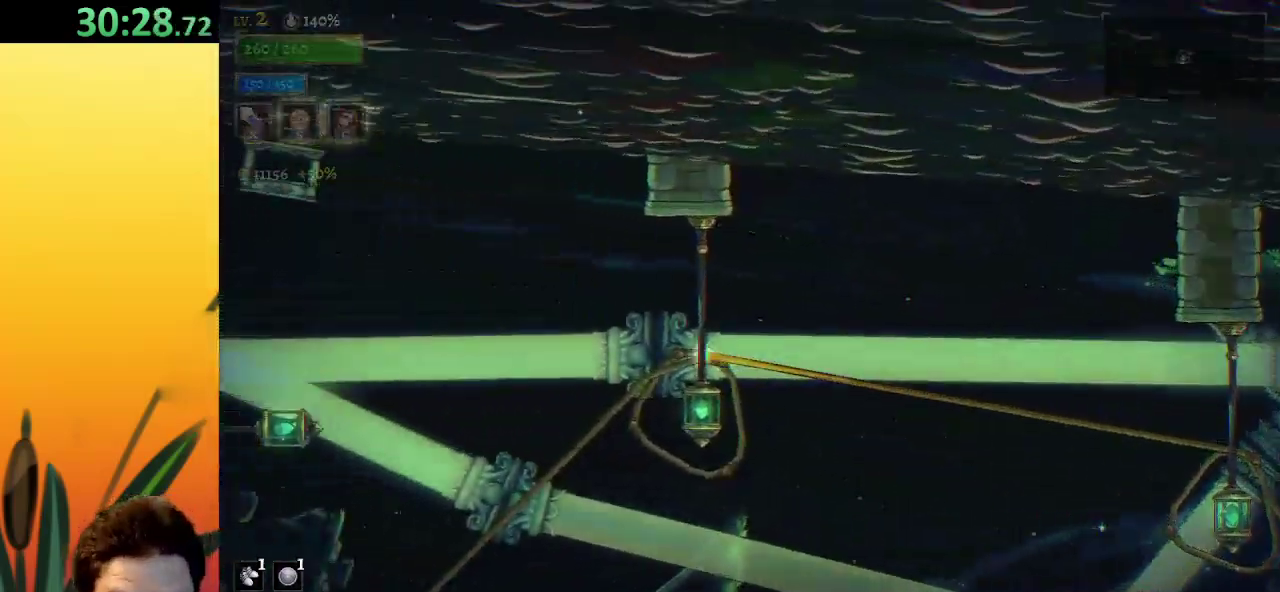
{"keys": [], "events": []}
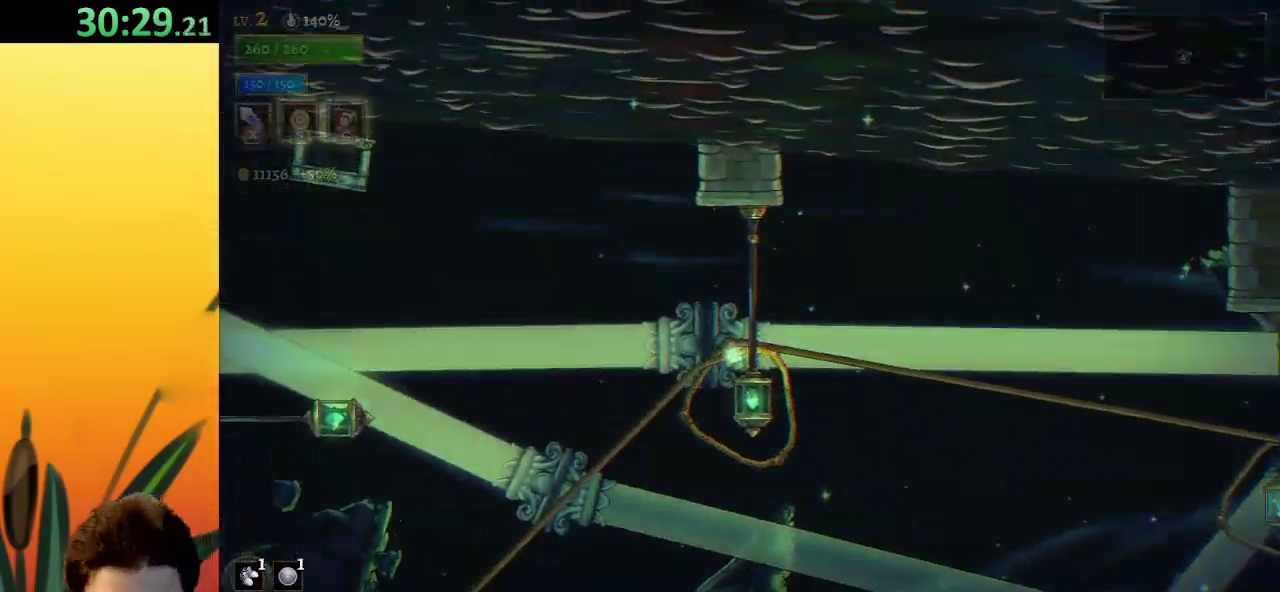
{"keys": [], "events": []}
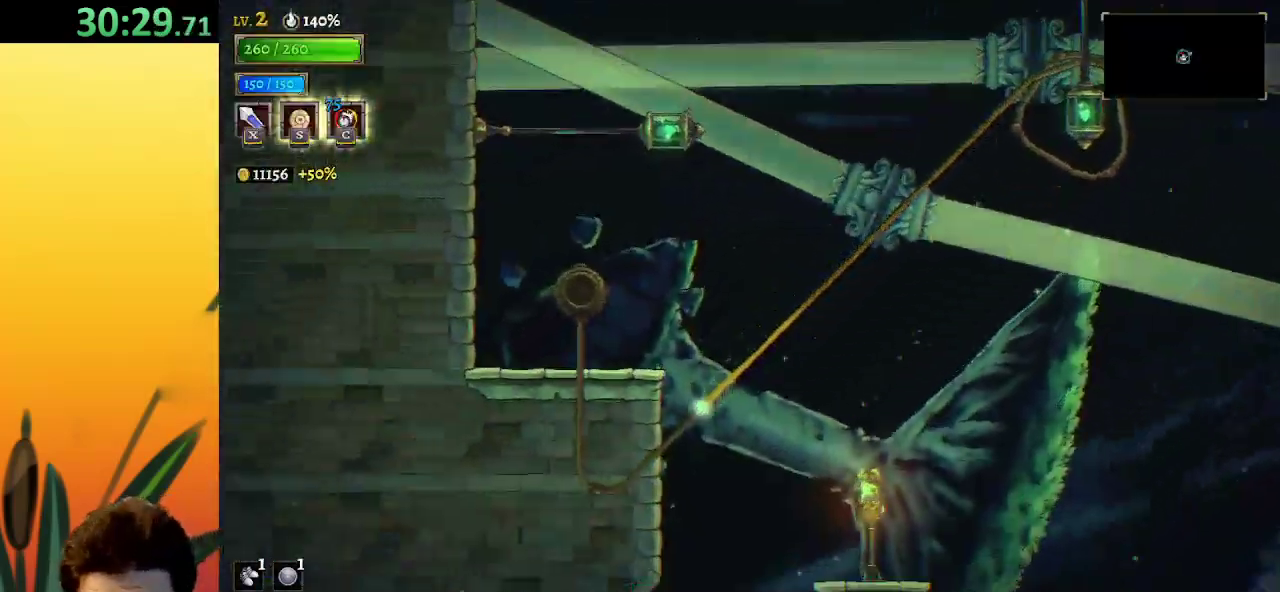
{"keys": [], "events": []}